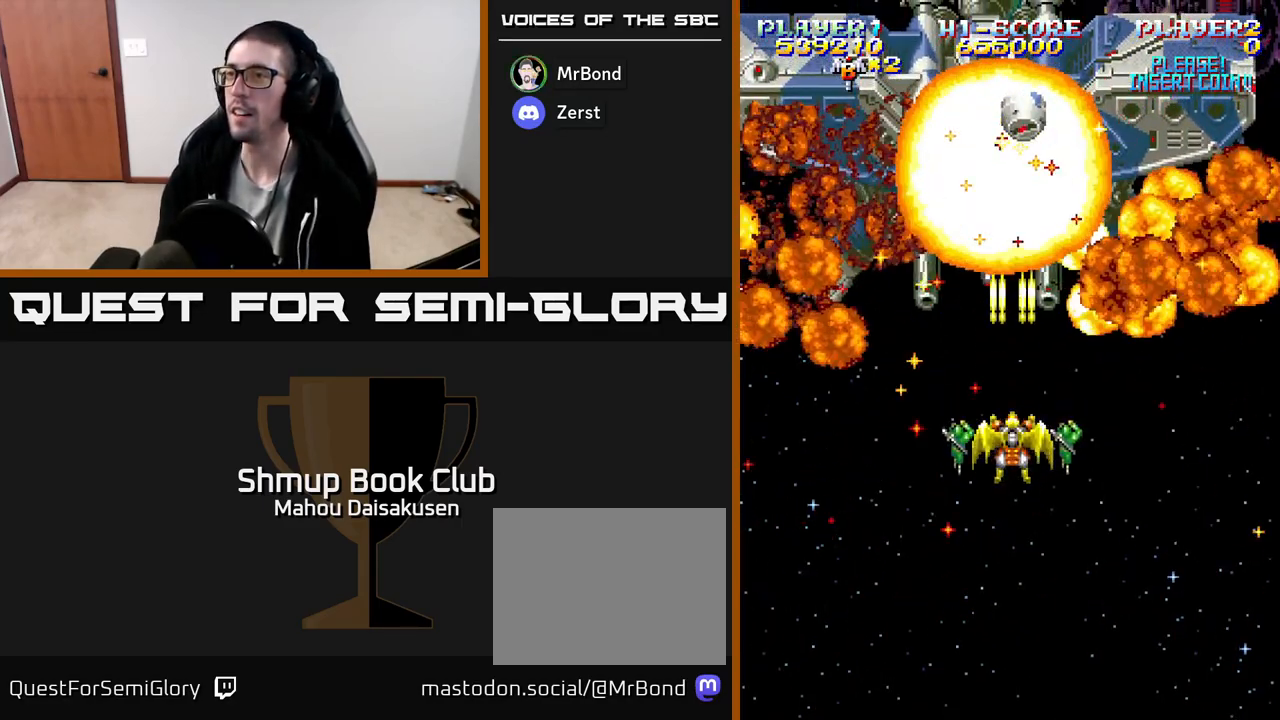
Gameplay with a controller (Xbox layout); each line is a JSON object with the inputs held at the frame after it. "events" lists button and stick changes between this image and that frame as [ms after this image, input, new state], when the widget could be followed in between. Not read: left_stick right_stick.
{"buttons": ["A"], "events": [[233, "DPAD_LEFT", "down"], [317, "DPAD_LEFT", "up"]]}
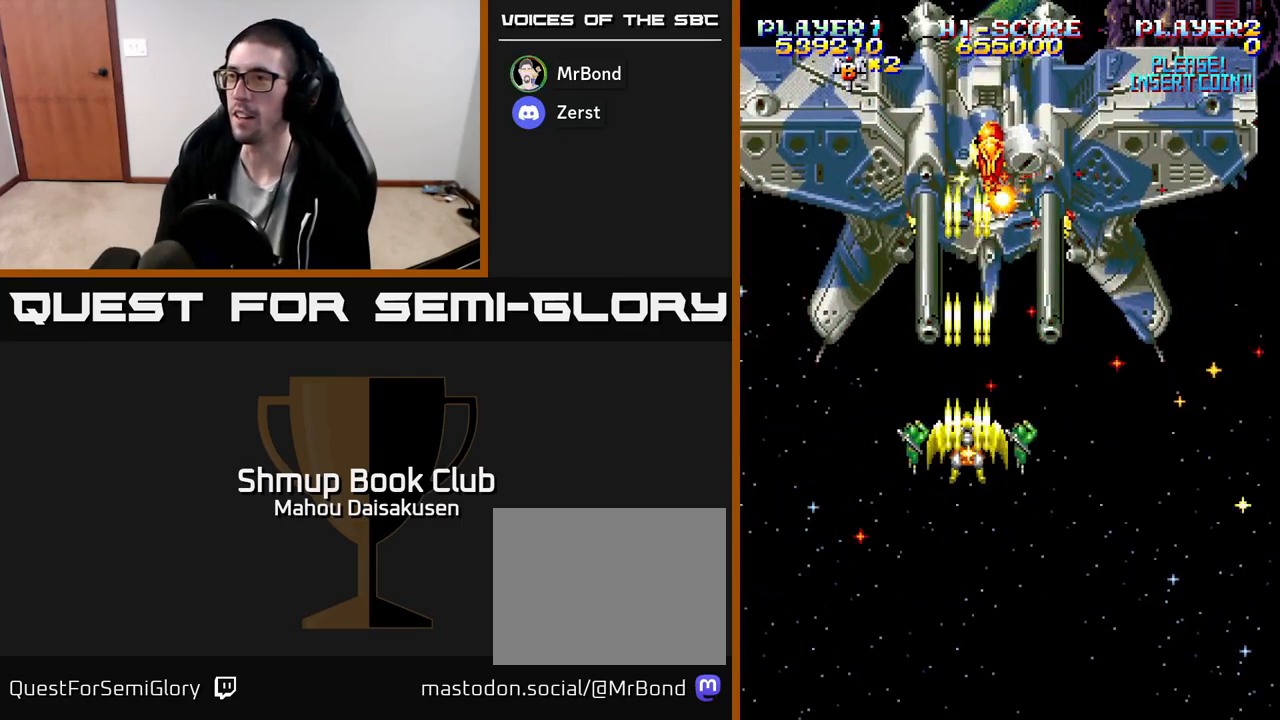
{"buttons": ["A"], "events": [[50, "DPAD_RIGHT", "down"], [100, "DPAD_DOWN", "down"], [117, "DPAD_RIGHT", "up"], [217, "DPAD_DOWN", "up"]]}
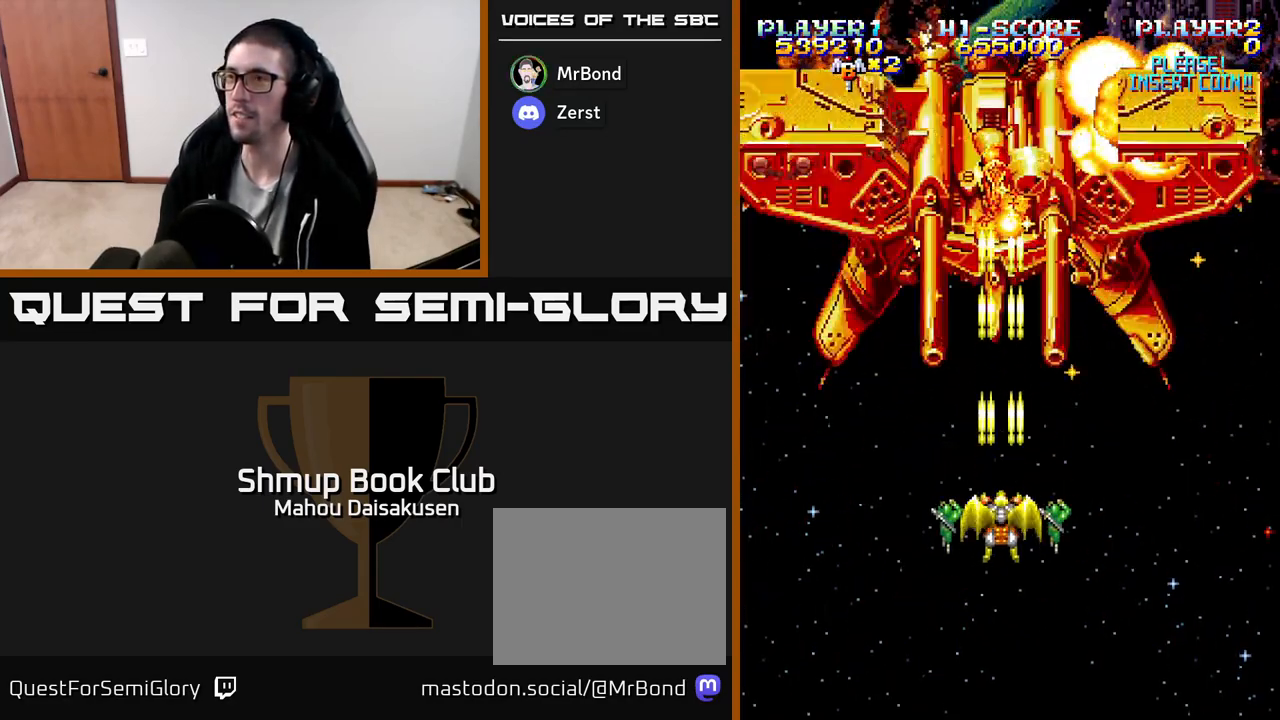
{"buttons": ["A", "DPAD_UP", "DPAD_LEFT"], "events": [[217, "DPAD_RIGHT", "down"], [267, "DPAD_RIGHT", "up"], [483, "DPAD_LEFT", "down"], [483, "DPAD_UP", "down"]]}
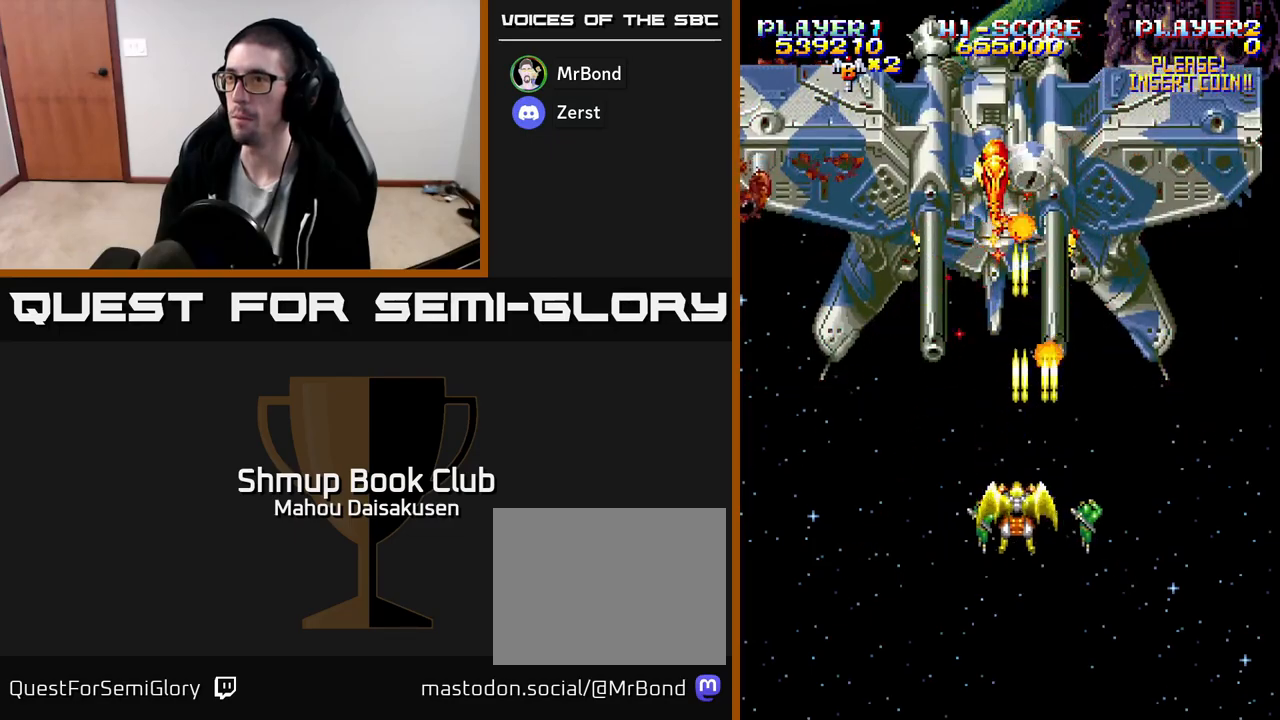
{"buttons": ["A", "DPAD_DOWN"], "events": [[117, "DPAD_LEFT", "up"], [117, "DPAD_UP", "up"], [150, "X", "down"], [167, "DPAD_DOWN", "down"], [250, "DPAD_RIGHT", "down"], [250, "X", "up"], [350, "DPAD_RIGHT", "up"]]}
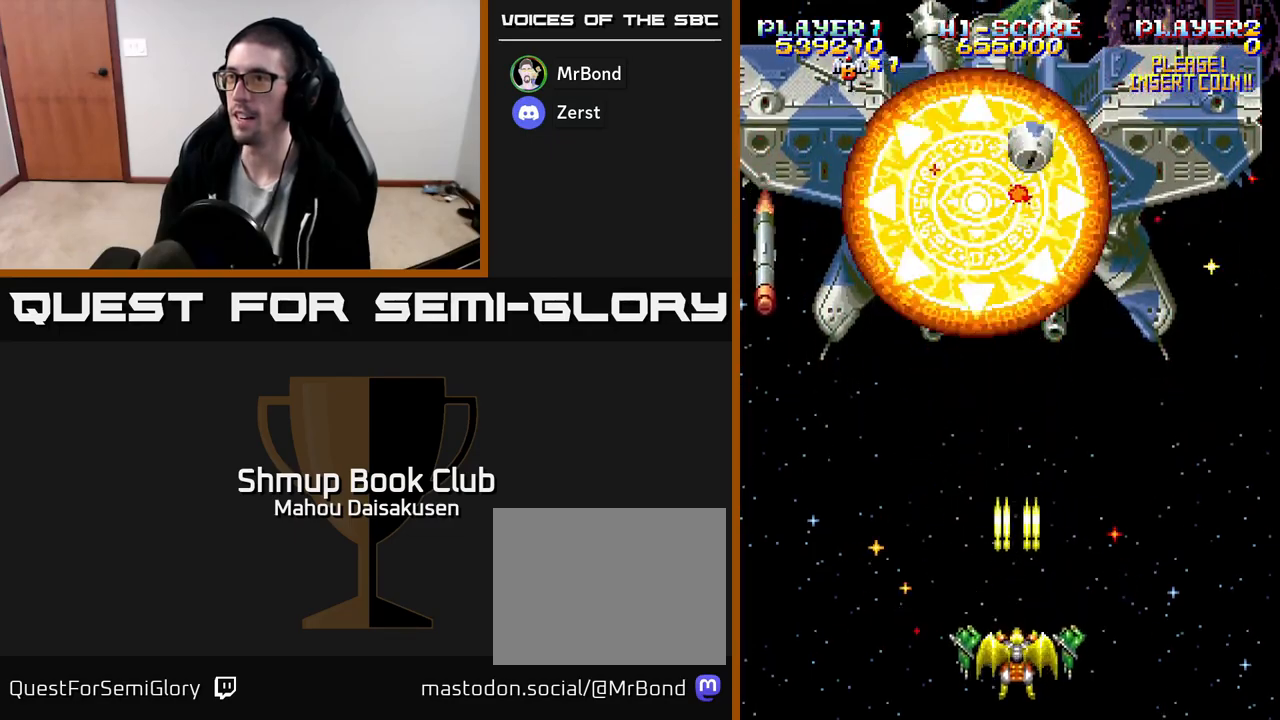
{"buttons": ["A", "DPAD_RIGHT"], "events": [[17, "DPAD_DOWN", "up"], [50, "DPAD_UP", "down"], [233, "DPAD_UP", "up"], [333, "DPAD_DOWN", "down"], [350, "DPAD_RIGHT", "down"], [500, "DPAD_DOWN", "up"]]}
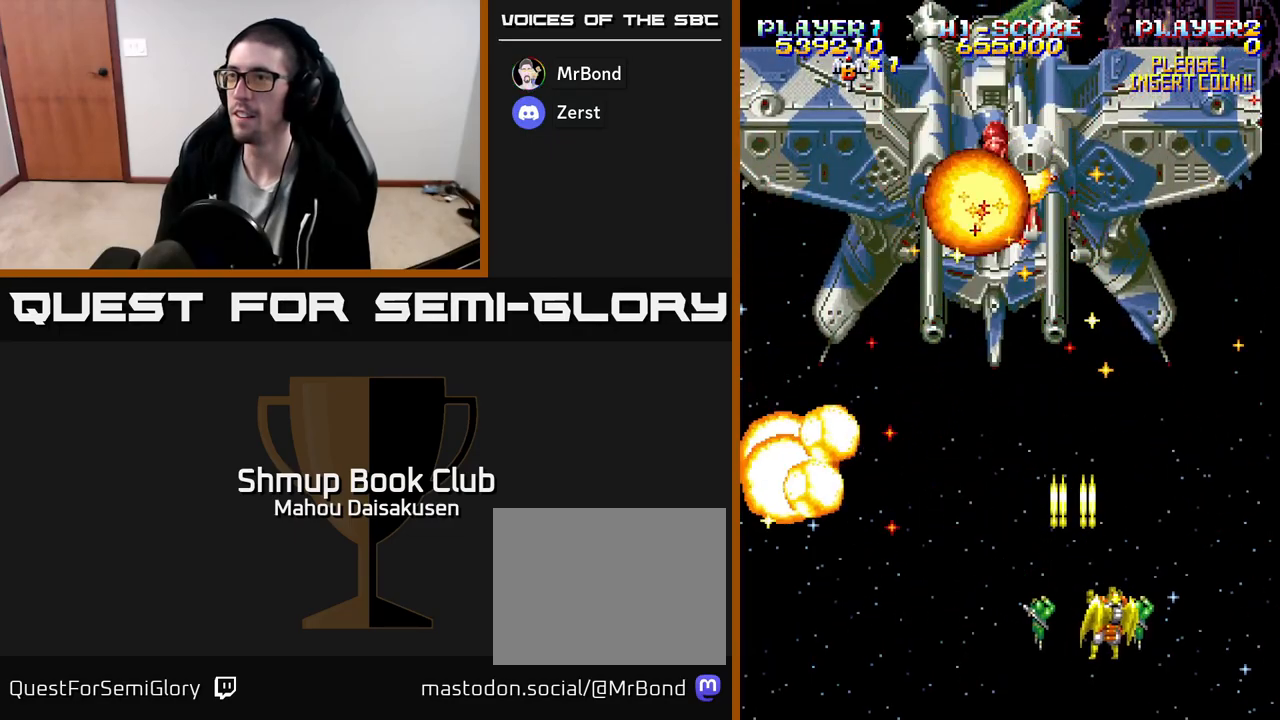
{"buttons": ["A", "DPAD_DOWN"], "events": [[83, "DPAD_RIGHT", "up"], [117, "DPAD_UP", "down"], [133, "DPAD_LEFT", "down"], [250, "DPAD_UP", "up"], [283, "DPAD_LEFT", "up"], [300, "DPAD_RIGHT", "down"], [367, "DPAD_DOWN", "down"], [483, "DPAD_RIGHT", "up"]]}
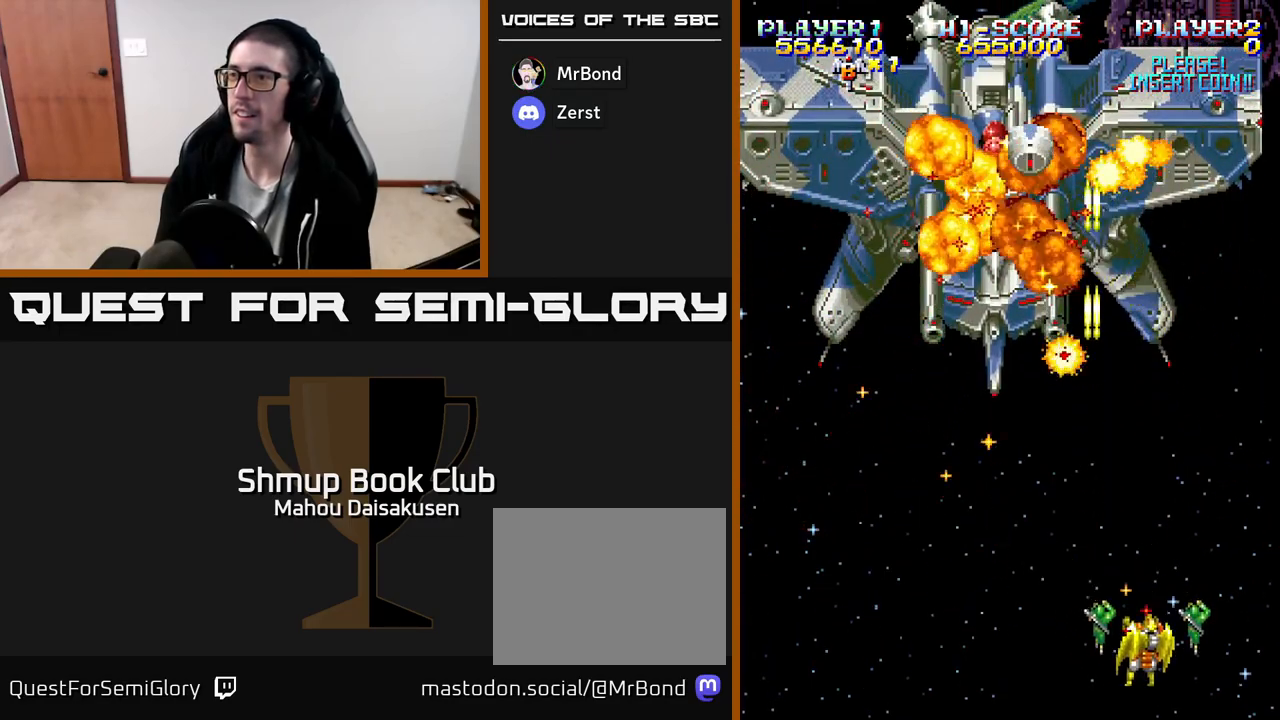
{"buttons": ["A", "DPAD_UP"], "events": [[67, "DPAD_LEFT", "down"], [117, "DPAD_DOWN", "up"], [300, "DPAD_UP", "down"], [333, "DPAD_LEFT", "up"]]}
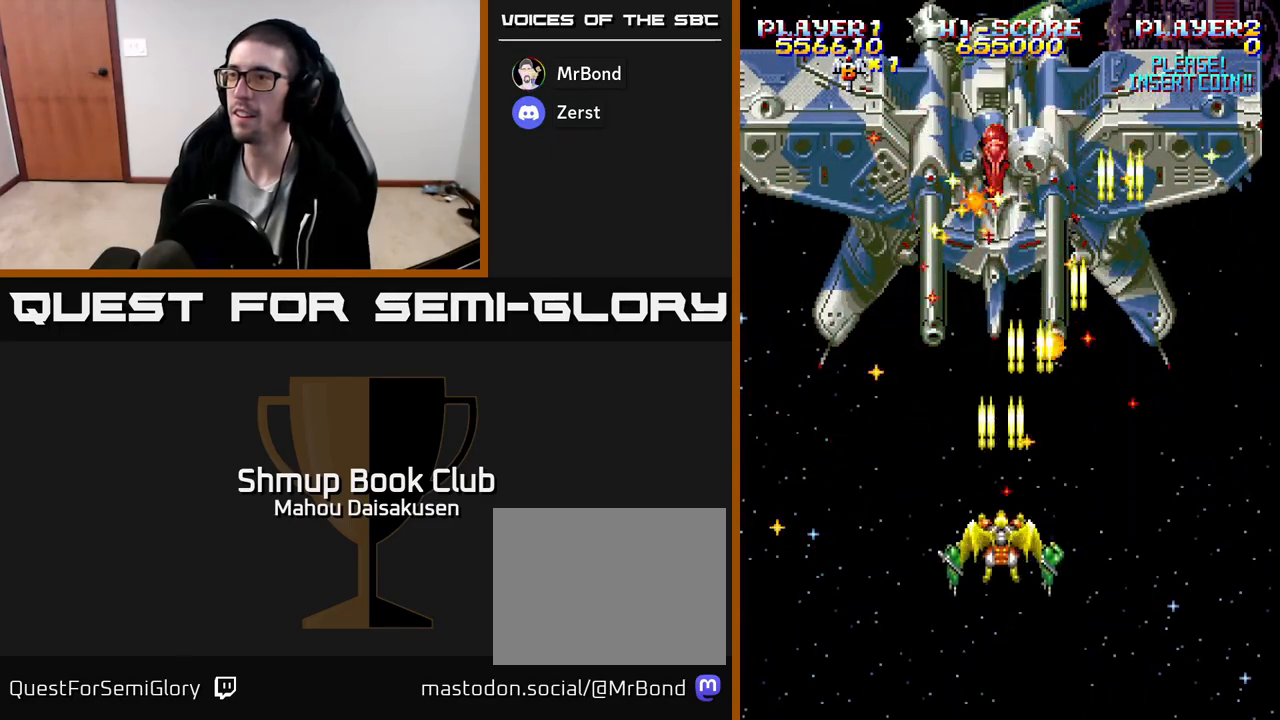
{"buttons": ["A", "DPAD_DOWN"], "events": [[233, "X", "down"], [250, "DPAD_UP", "up"], [283, "DPAD_DOWN", "down"], [350, "X", "up"], [367, "DPAD_RIGHT", "down"], [467, "DPAD_RIGHT", "up"]]}
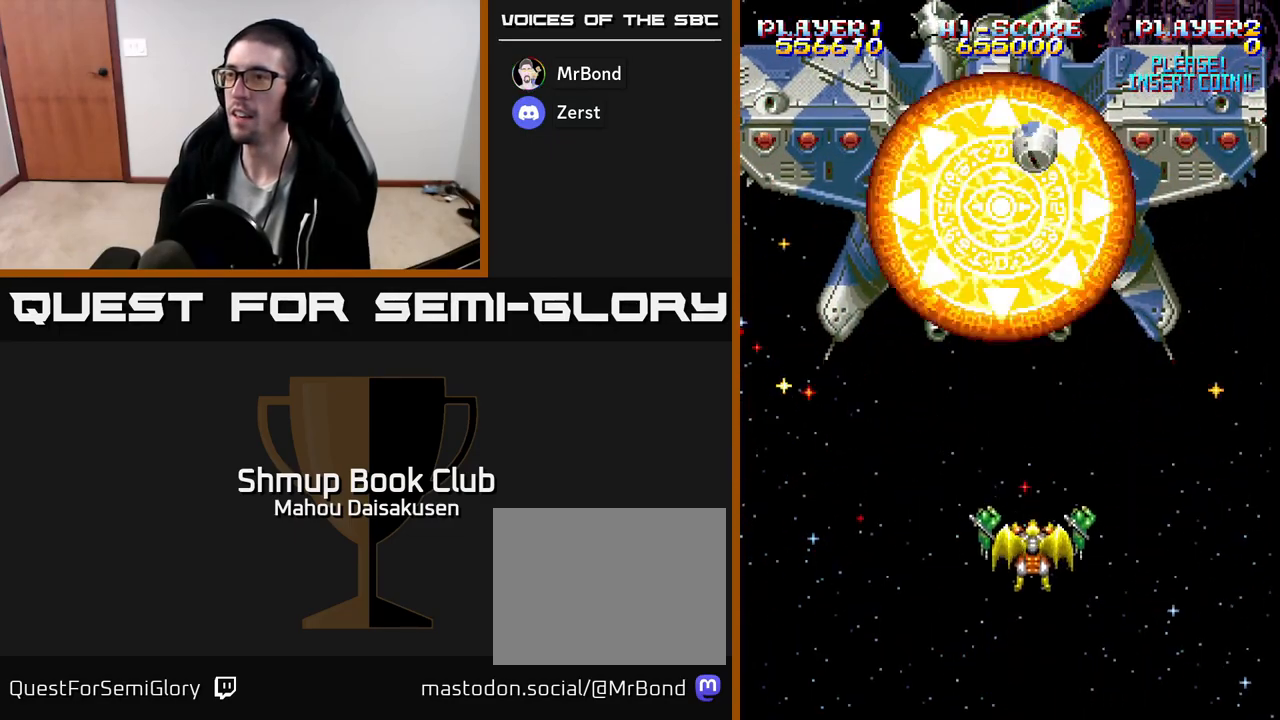
{"buttons": ["A", "DPAD_UP"], "events": [[50, "DPAD_RIGHT", "down"], [167, "DPAD_RIGHT", "up"], [217, "DPAD_LEFT", "down"], [250, "DPAD_DOWN", "up"], [333, "DPAD_UP", "down"], [467, "DPAD_LEFT", "up"]]}
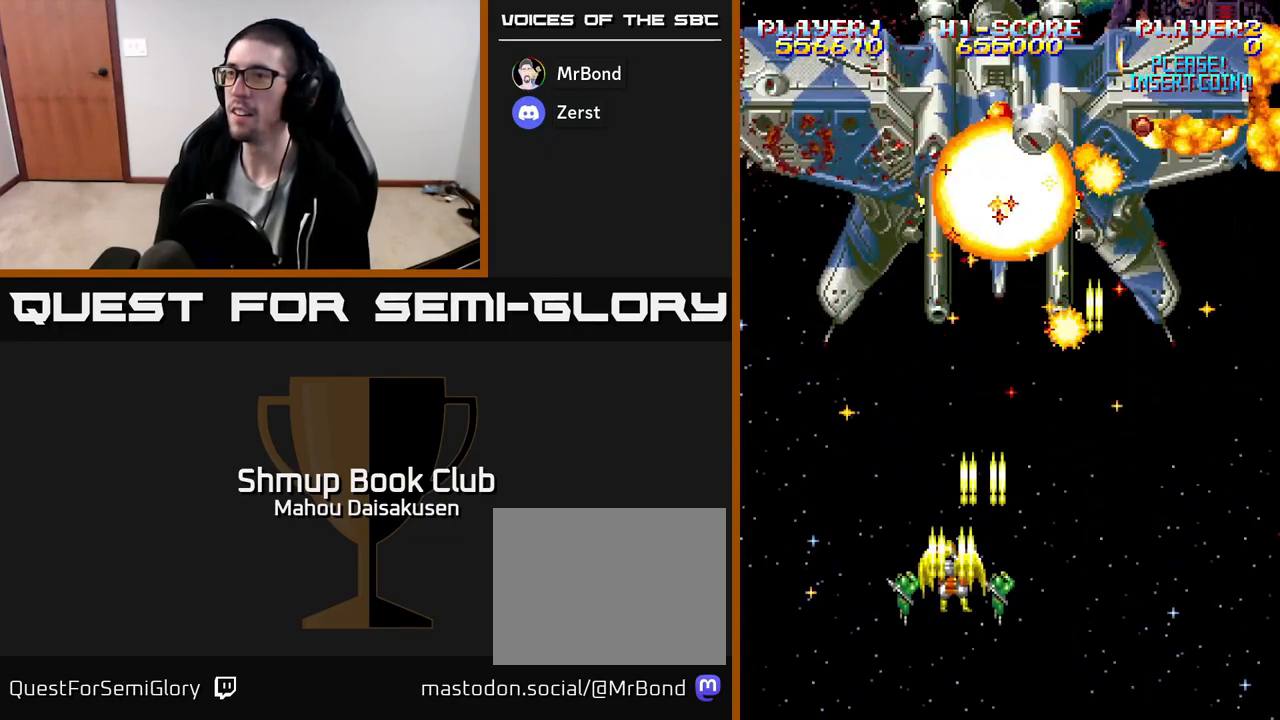
{"buttons": ["A", "DPAD_LEFT"], "events": [[33, "DPAD_RIGHT", "down"], [33, "DPAD_UP", "up"], [400, "DPAD_DOWN", "down"], [400, "DPAD_RIGHT", "up"], [417, "DPAD_DOWN", "up"], [433, "DPAD_LEFT", "down"]]}
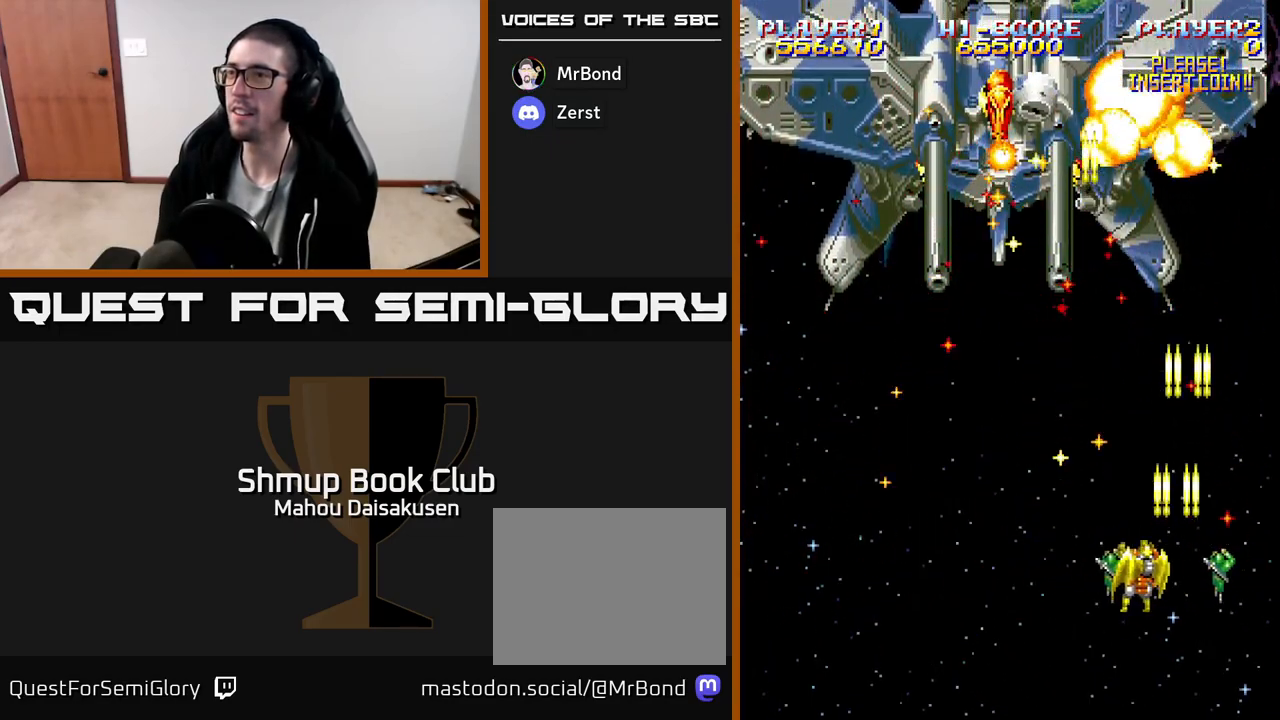
{"buttons": ["A"], "events": [[67, "DPAD_UP", "down"], [300, "DPAD_LEFT", "up"], [483, "DPAD_UP", "up"]]}
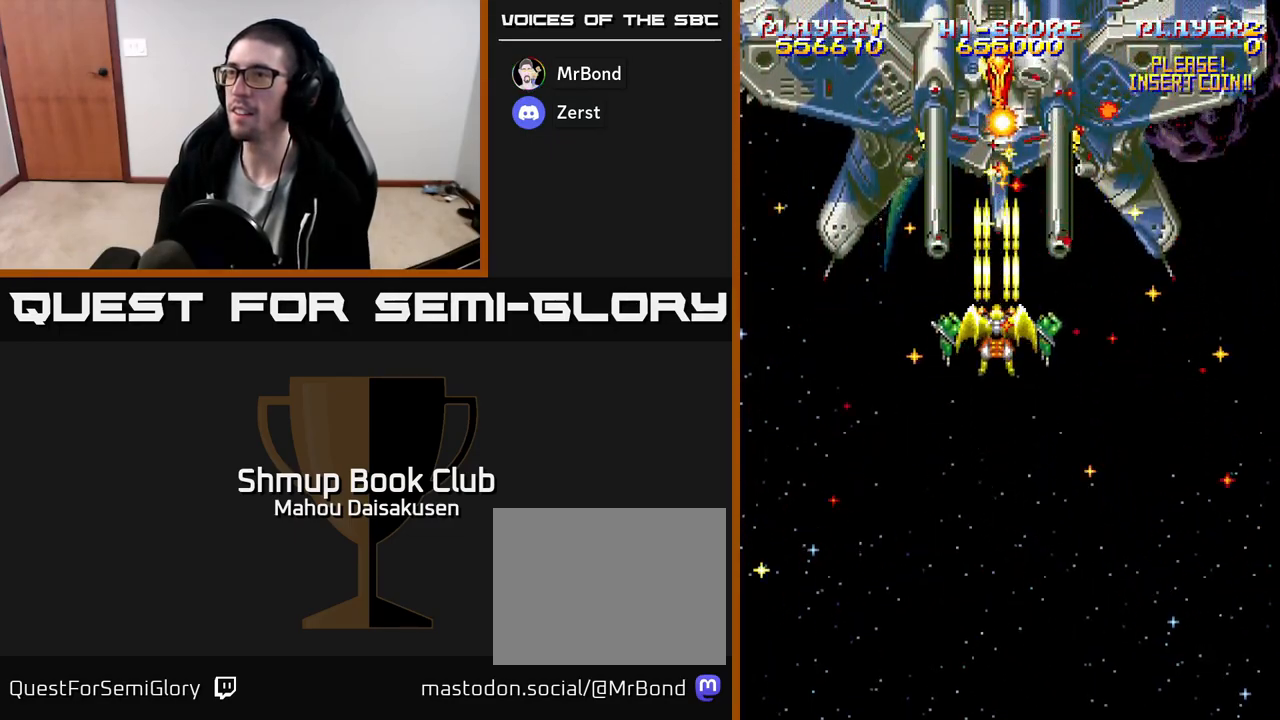
{"buttons": ["A"], "events": [[333, "DPAD_DOWN", "down"], [433, "DPAD_DOWN", "up"]]}
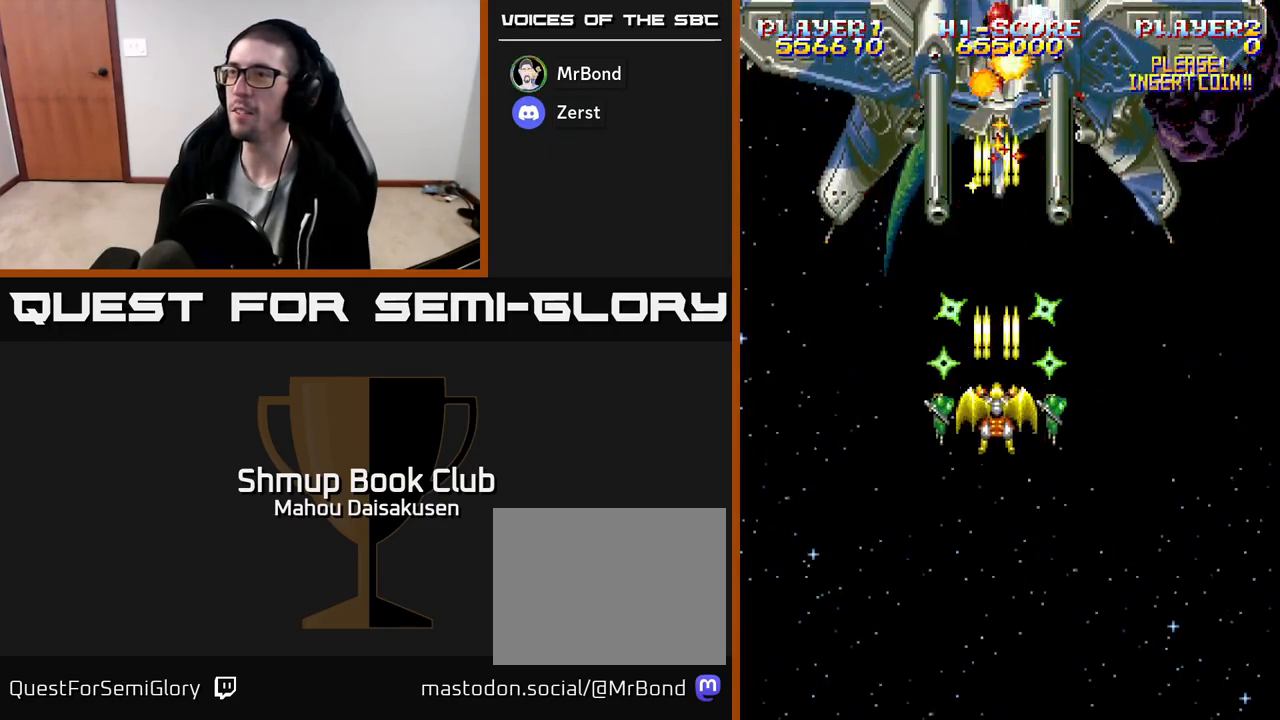
{"buttons": ["A"], "events": []}
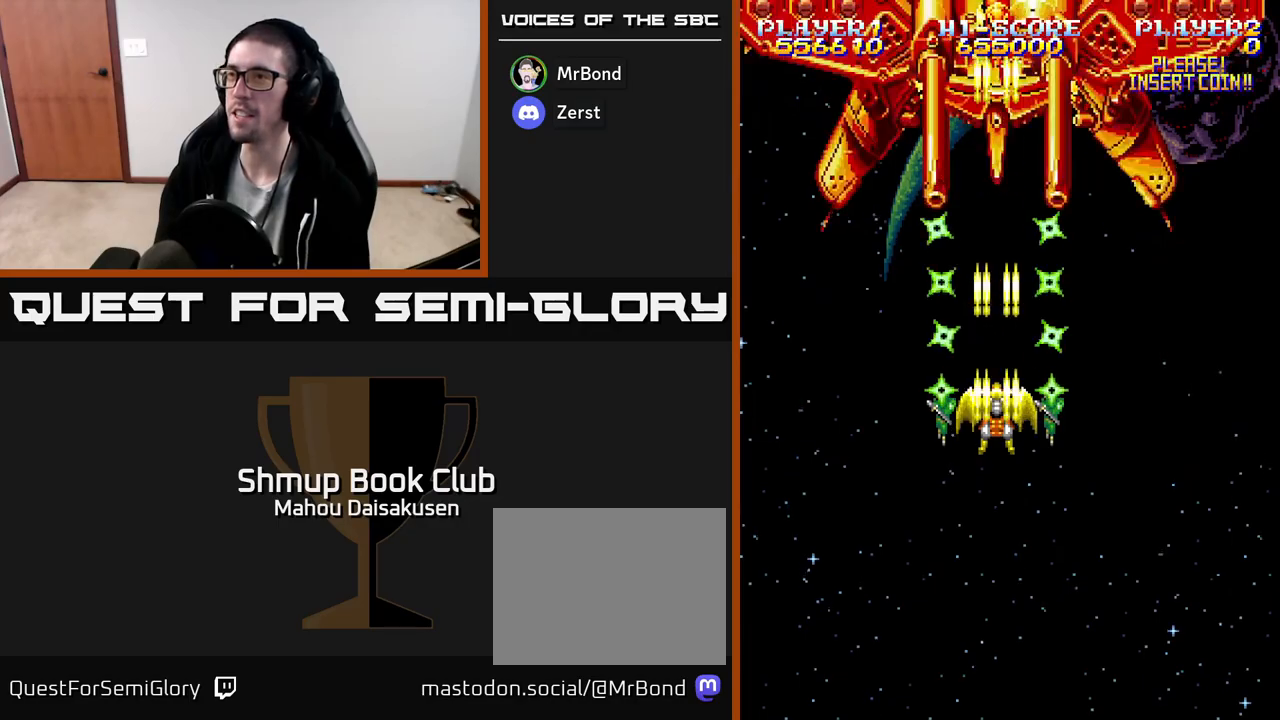
{"buttons": ["A"], "events": []}
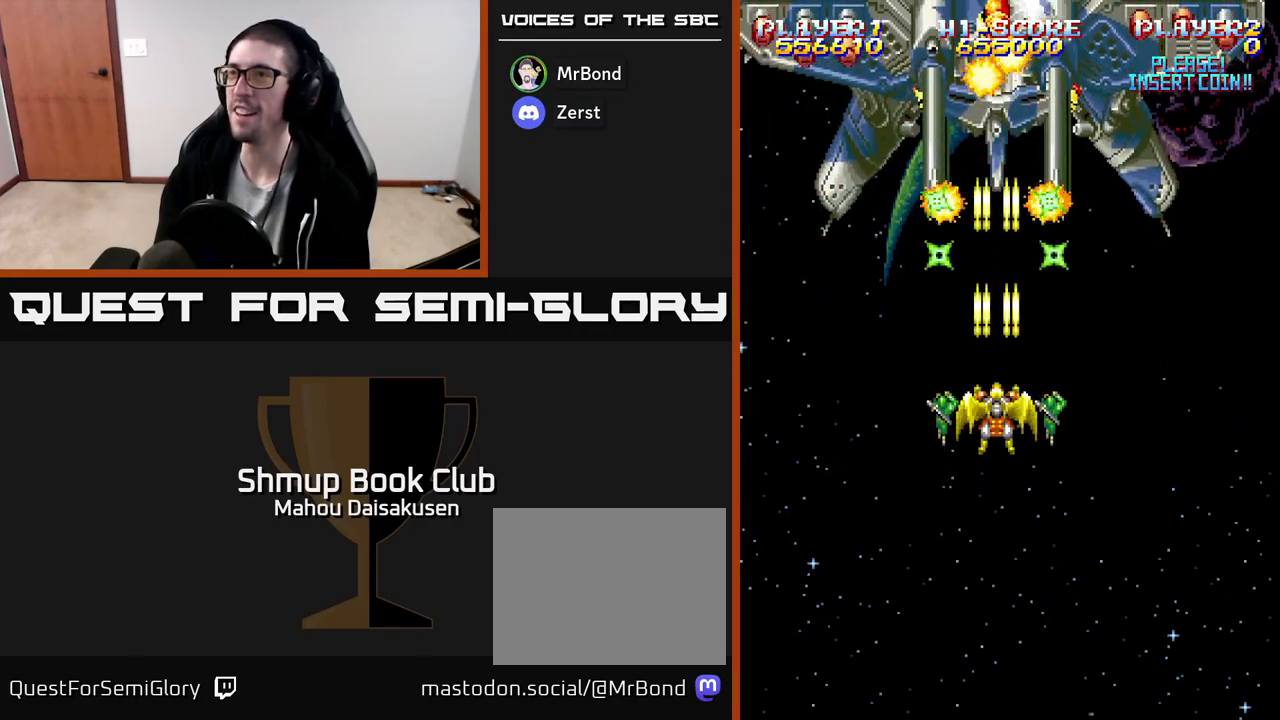
{"buttons": ["A"], "events": []}
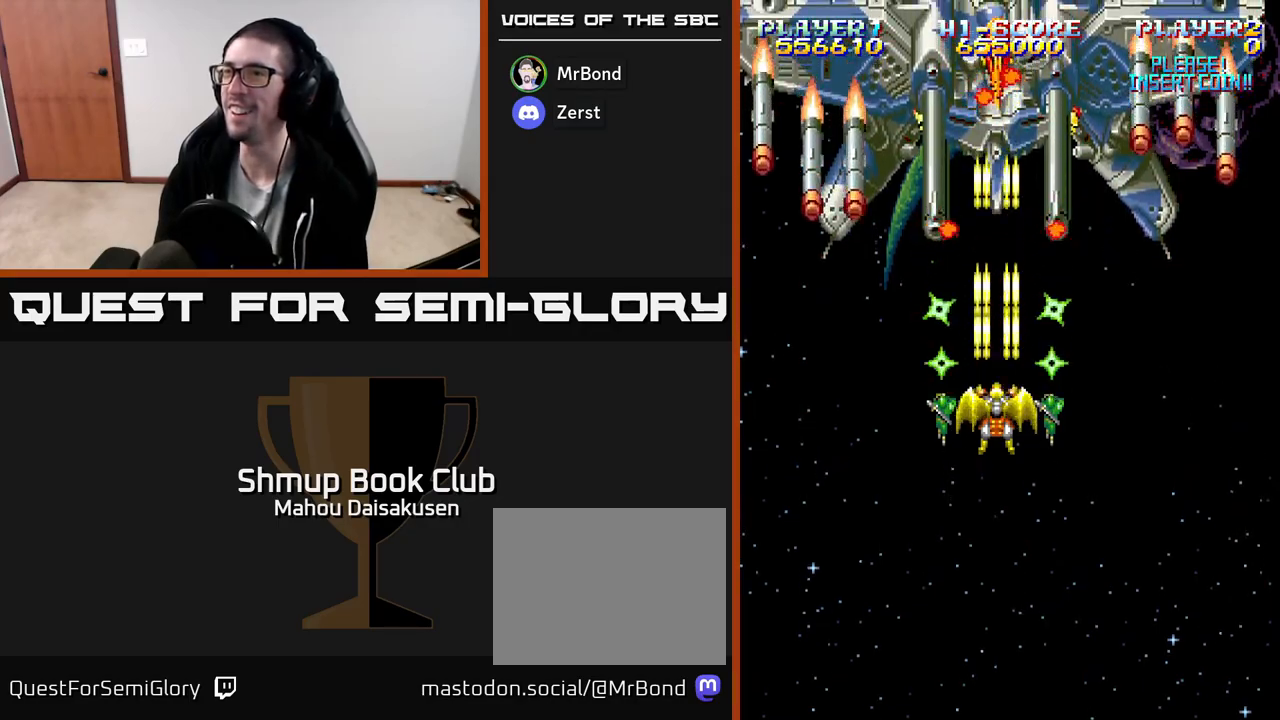
{"buttons": ["A", "DPAD_DOWN", "DPAD_LEFT"], "events": [[33, "DPAD_DOWN", "down"], [433, "DPAD_LEFT", "down"]]}
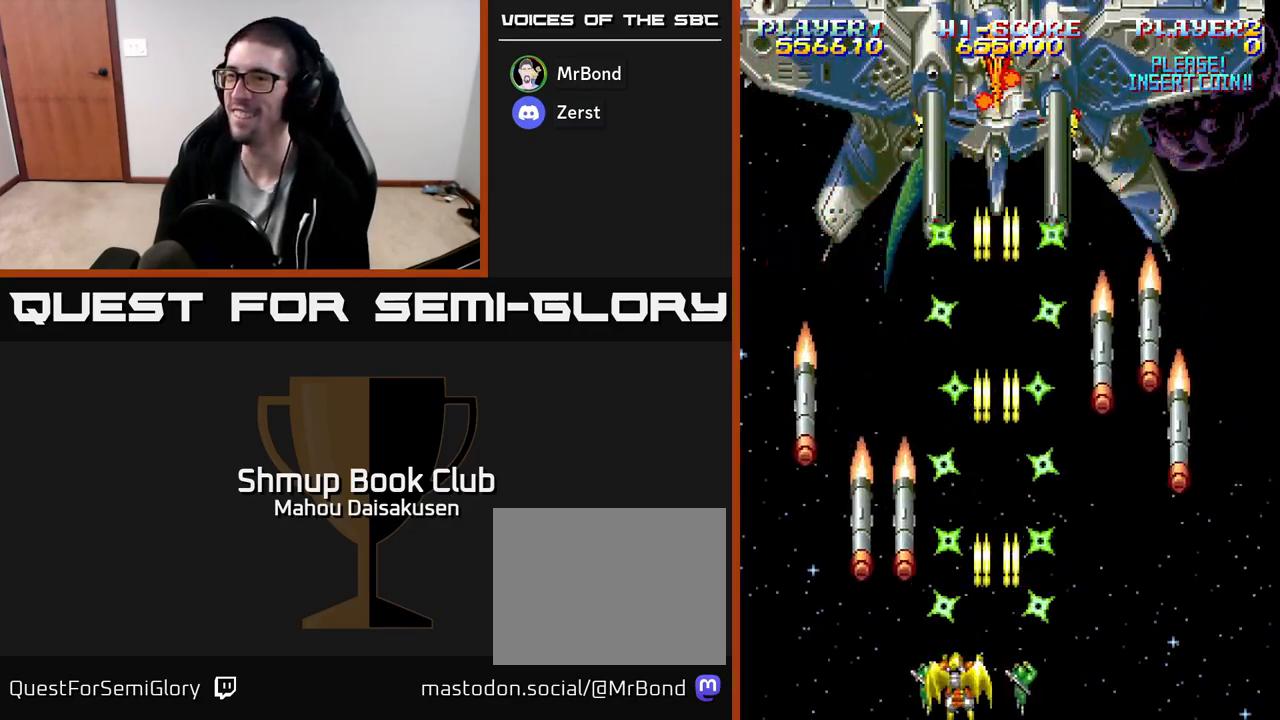
{"buttons": ["A", "DPAD_LEFT"], "events": [[317, "DPAD_DOWN", "up"]]}
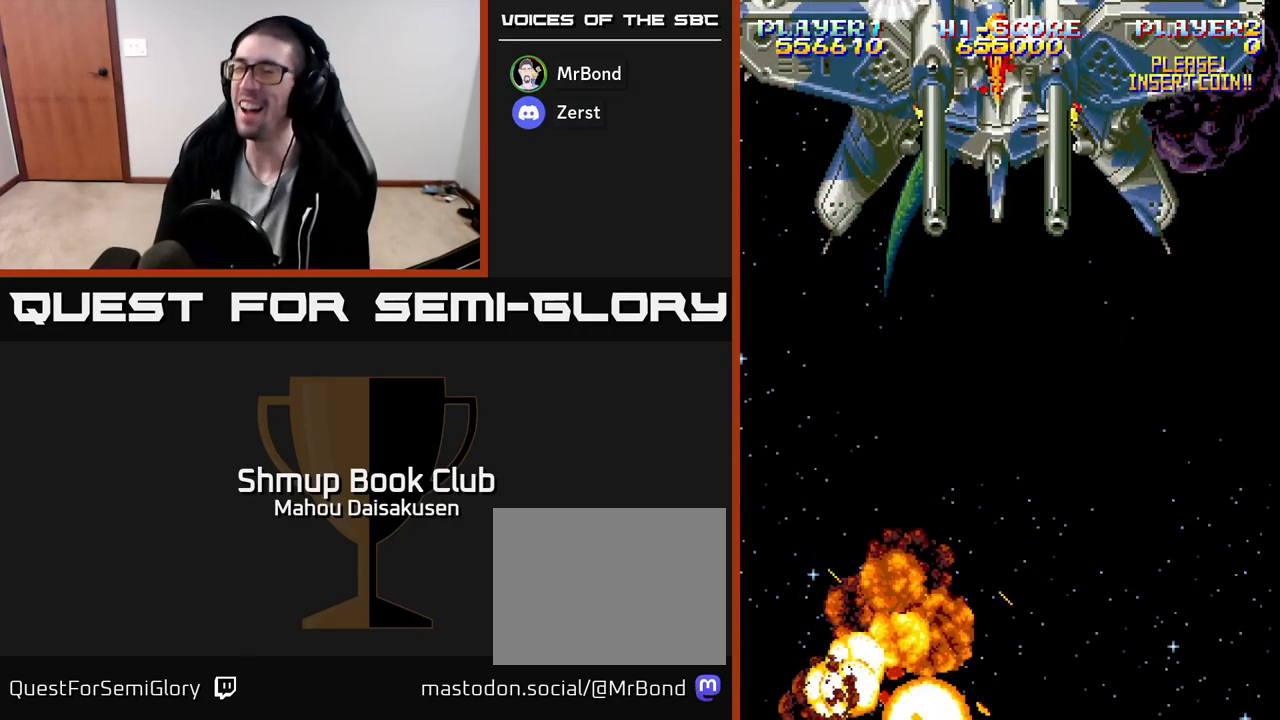
{"buttons": ["A"], "events": [[50, "DPAD_LEFT", "up"]]}
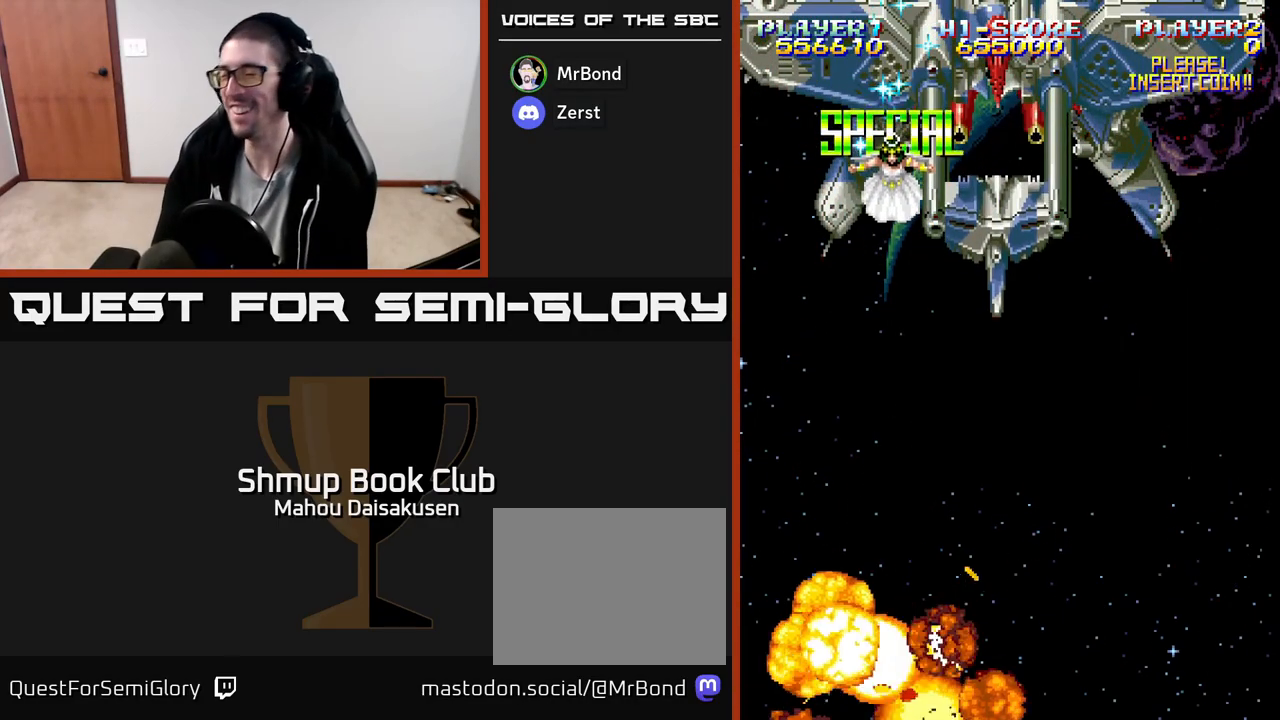
{"buttons": [], "events": [[400, "A", "up"]]}
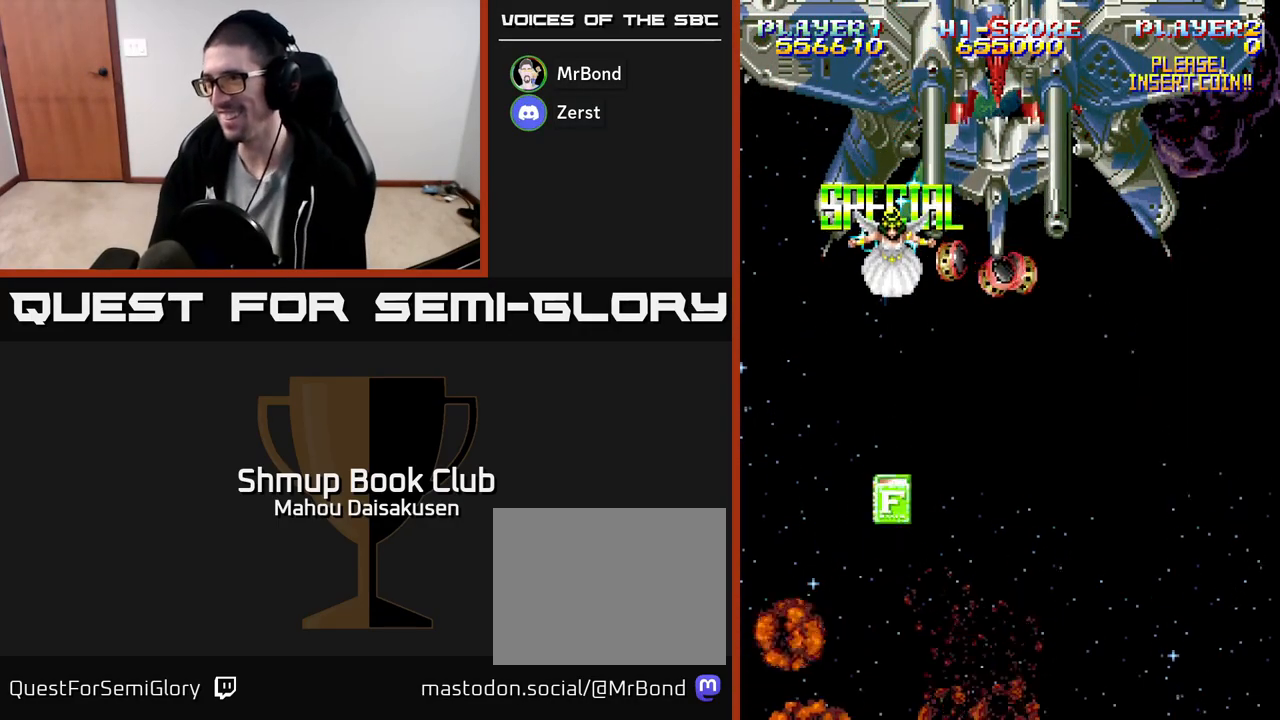
{"buttons": [], "events": []}
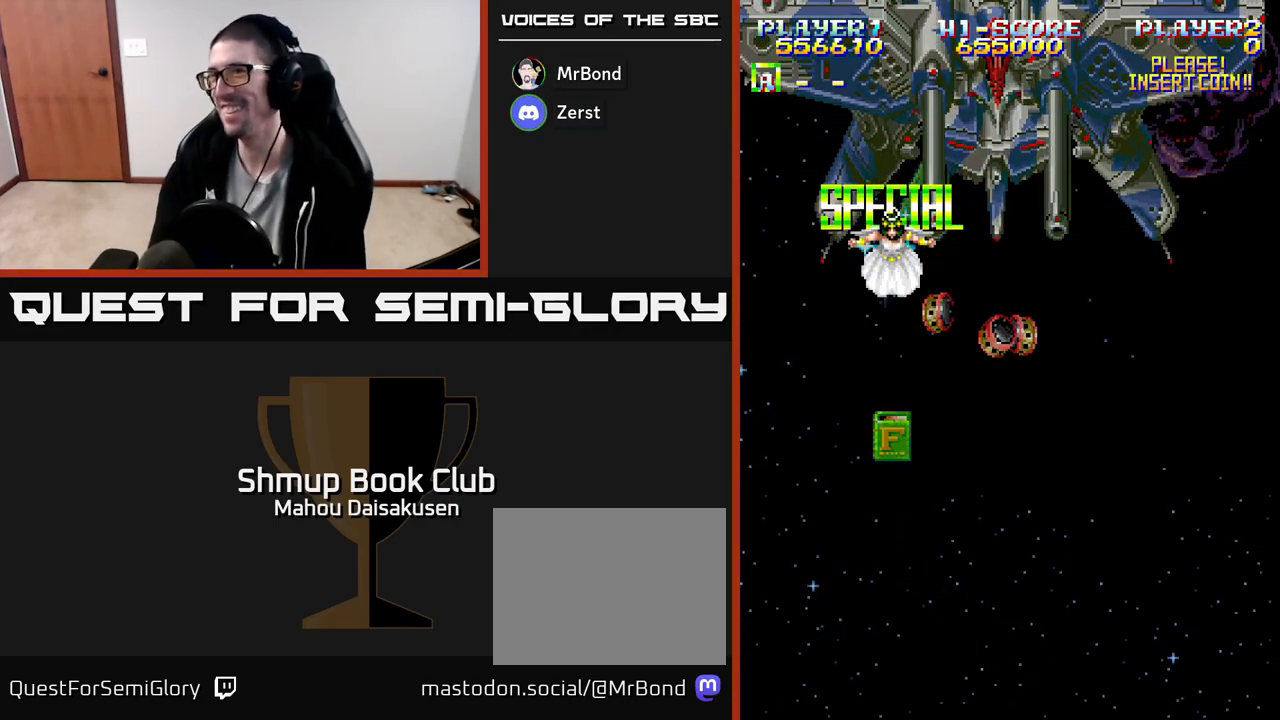
{"buttons": [], "events": []}
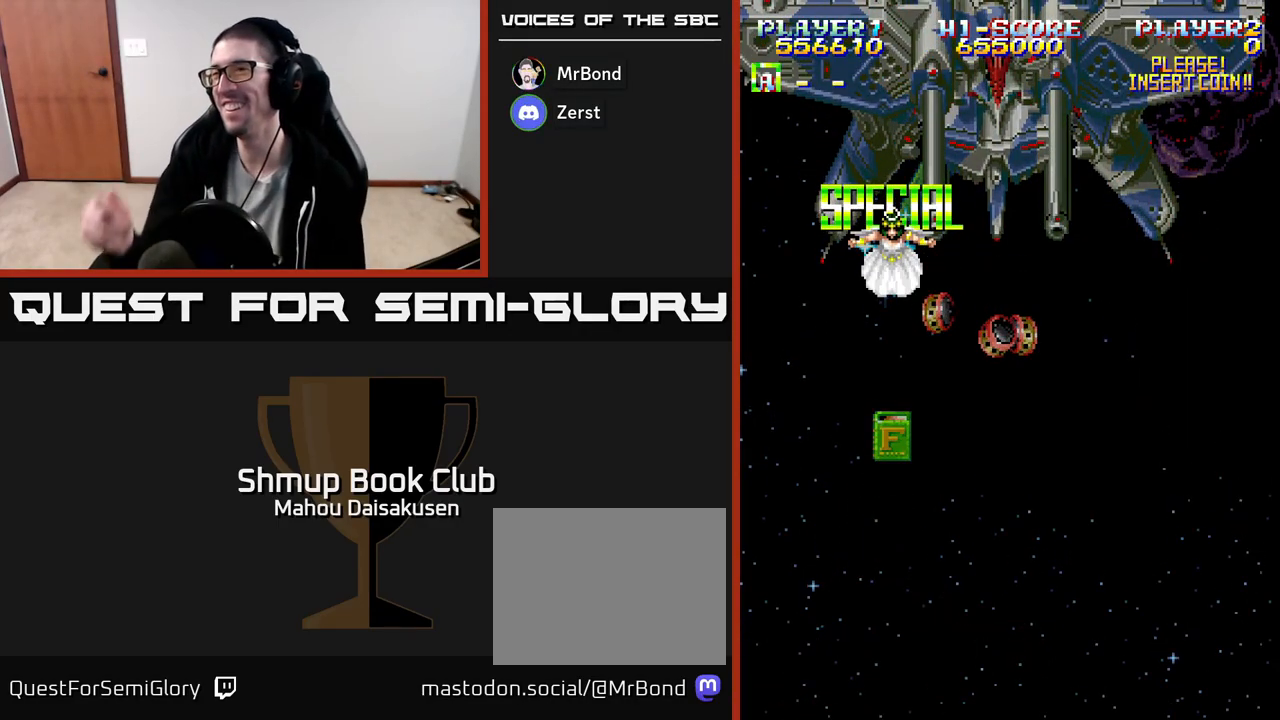
{"buttons": [], "events": []}
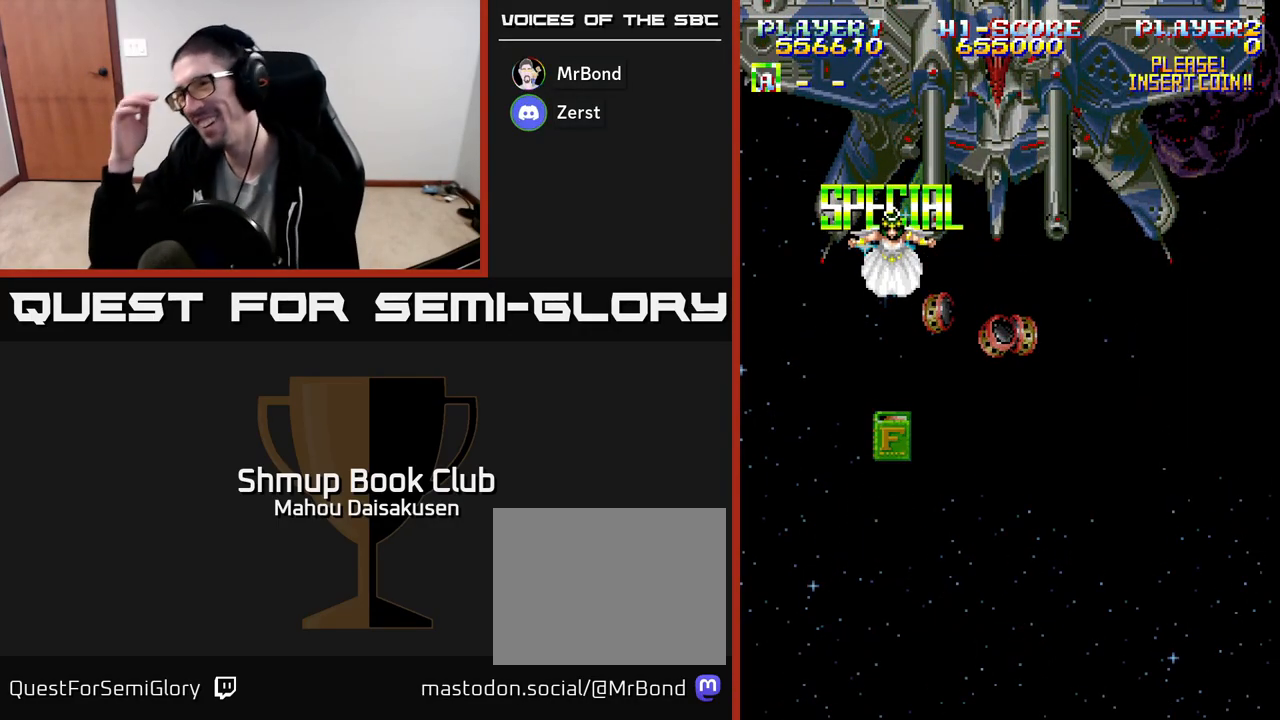
{"buttons": [], "events": []}
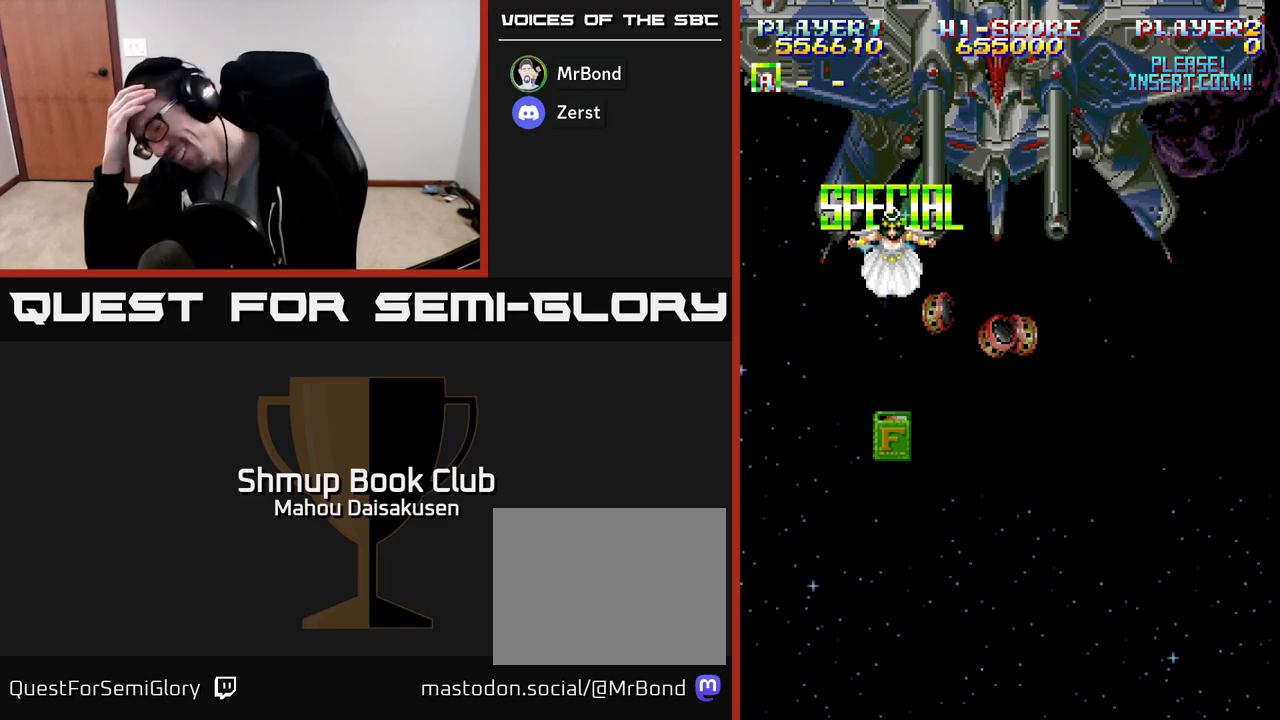
{"buttons": [], "events": []}
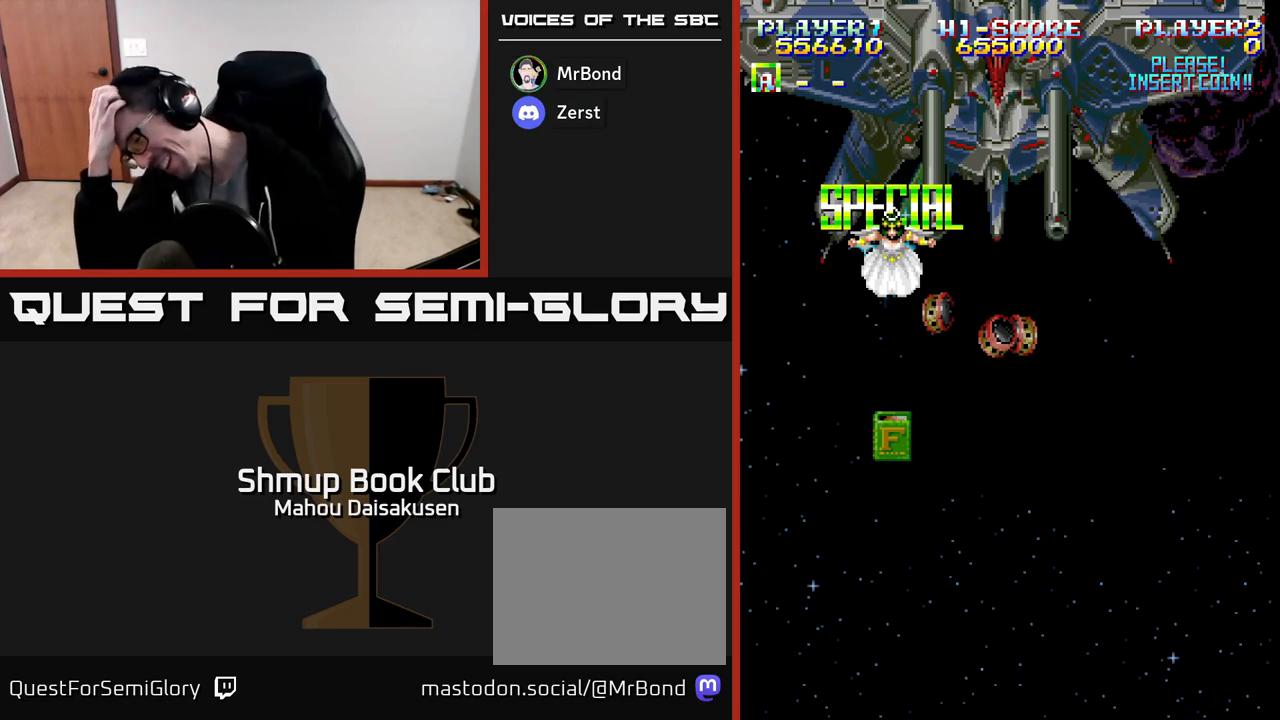
{"buttons": [], "events": []}
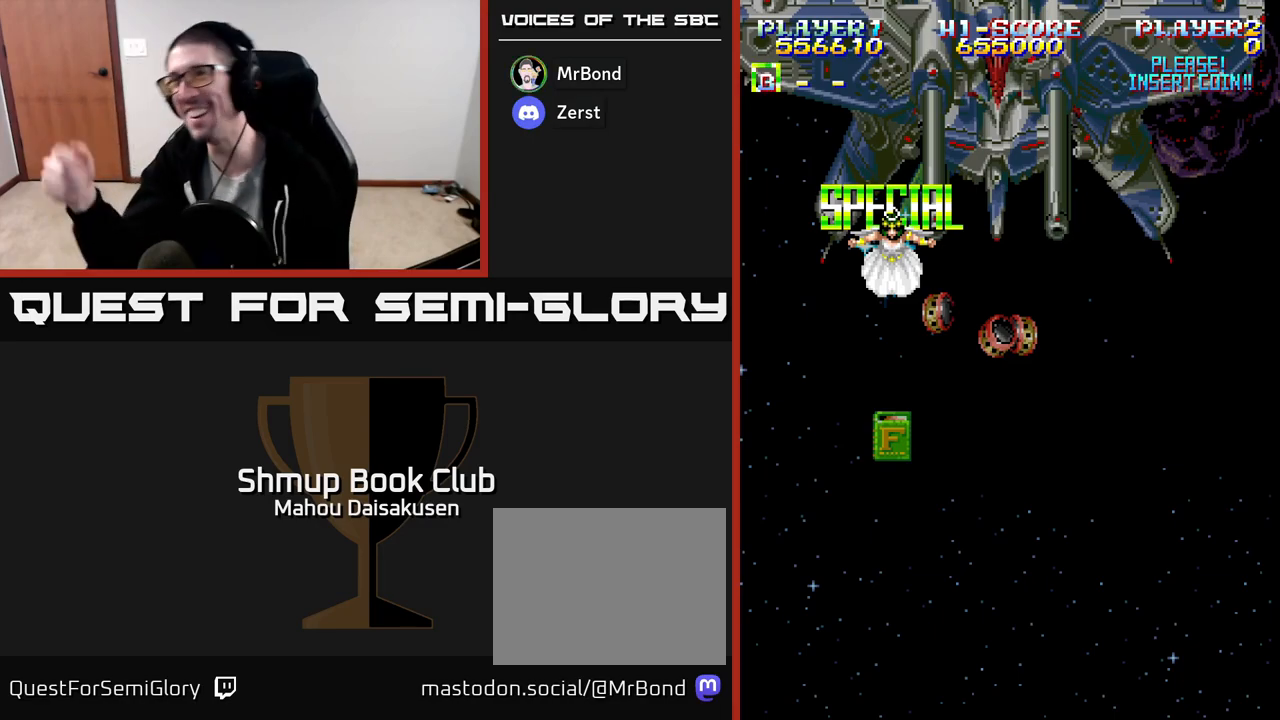
{"buttons": [], "events": [[17, "DPAD_RIGHT", "down"], [83, "DPAD_RIGHT", "up"], [217, "DPAD_RIGHT", "down"], [283, "DPAD_RIGHT", "up"], [417, "DPAD_RIGHT", "down"], [500, "DPAD_RIGHT", "up"]]}
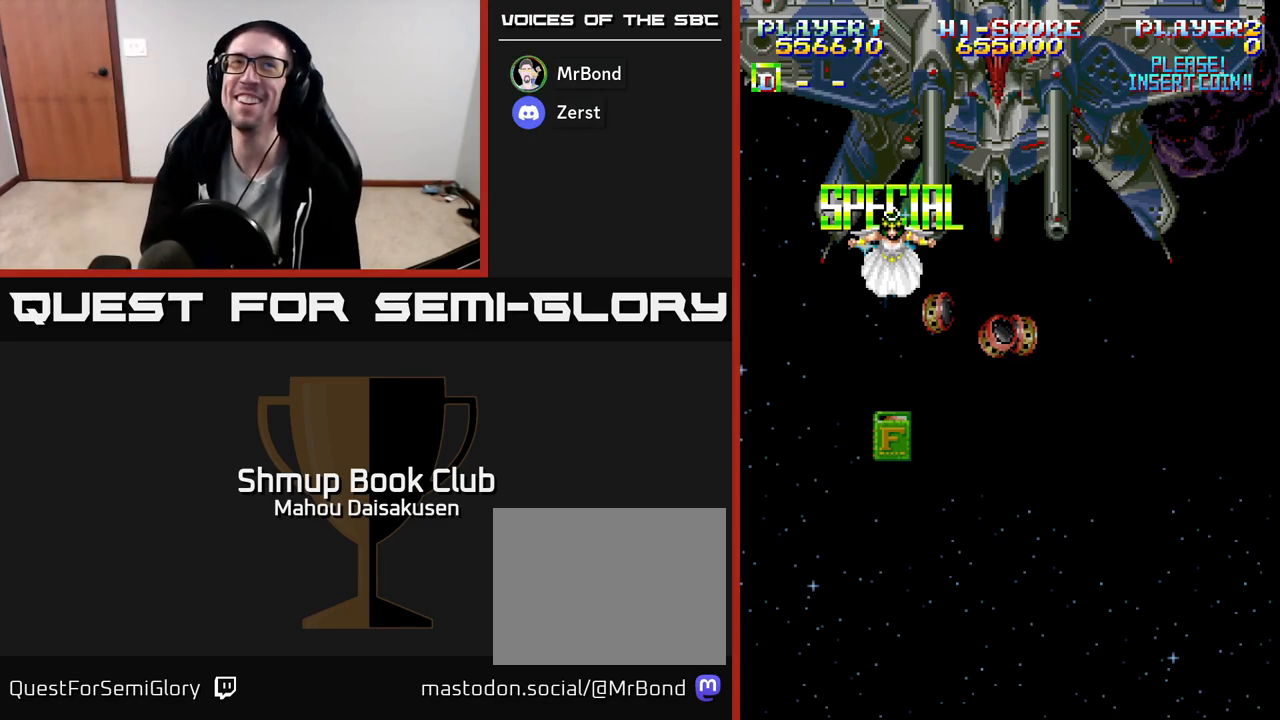
{"buttons": ["DPAD_RIGHT"], "events": [[150, "DPAD_RIGHT", "down"], [250, "DPAD_RIGHT", "up"], [433, "DPAD_RIGHT", "down"]]}
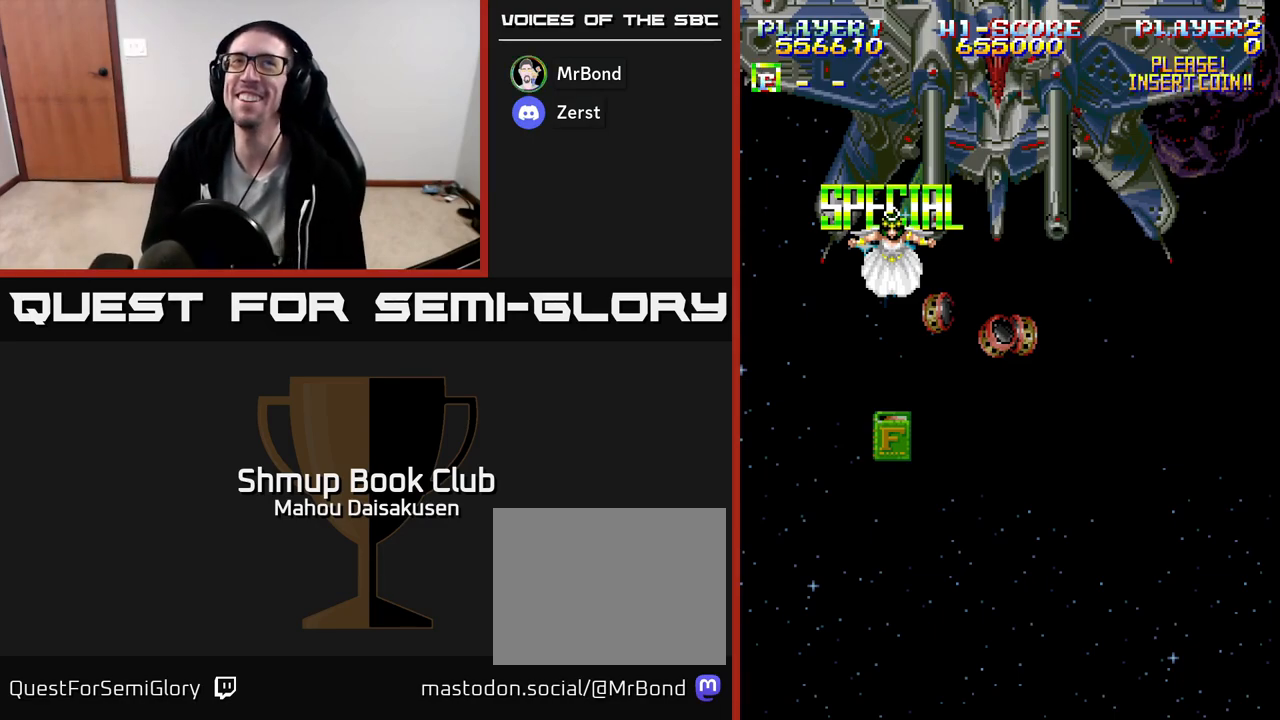
{"buttons": [], "events": [[33, "DPAD_RIGHT", "up"], [317, "DPAD_RIGHT", "down"], [450, "DPAD_RIGHT", "up"]]}
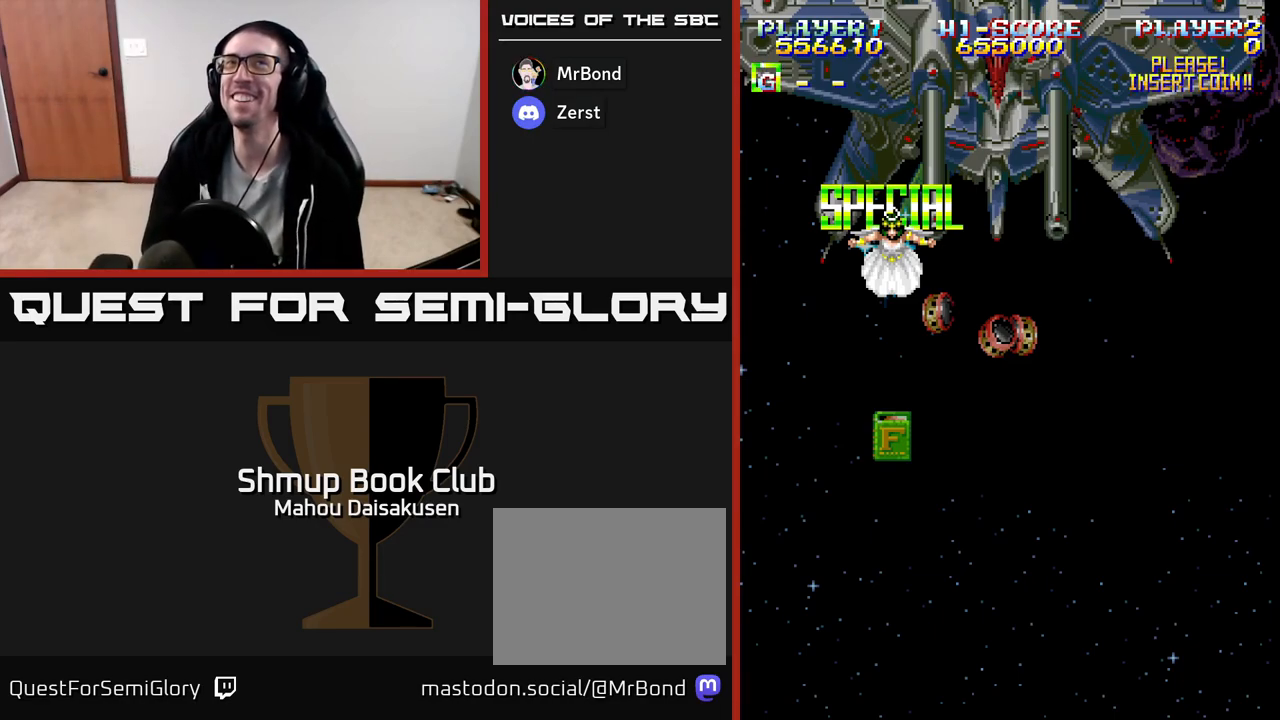
{"buttons": ["DPAD_RIGHT"], "events": [[233, "DPAD_RIGHT", "down"], [333, "DPAD_RIGHT", "up"], [500, "DPAD_RIGHT", "down"]]}
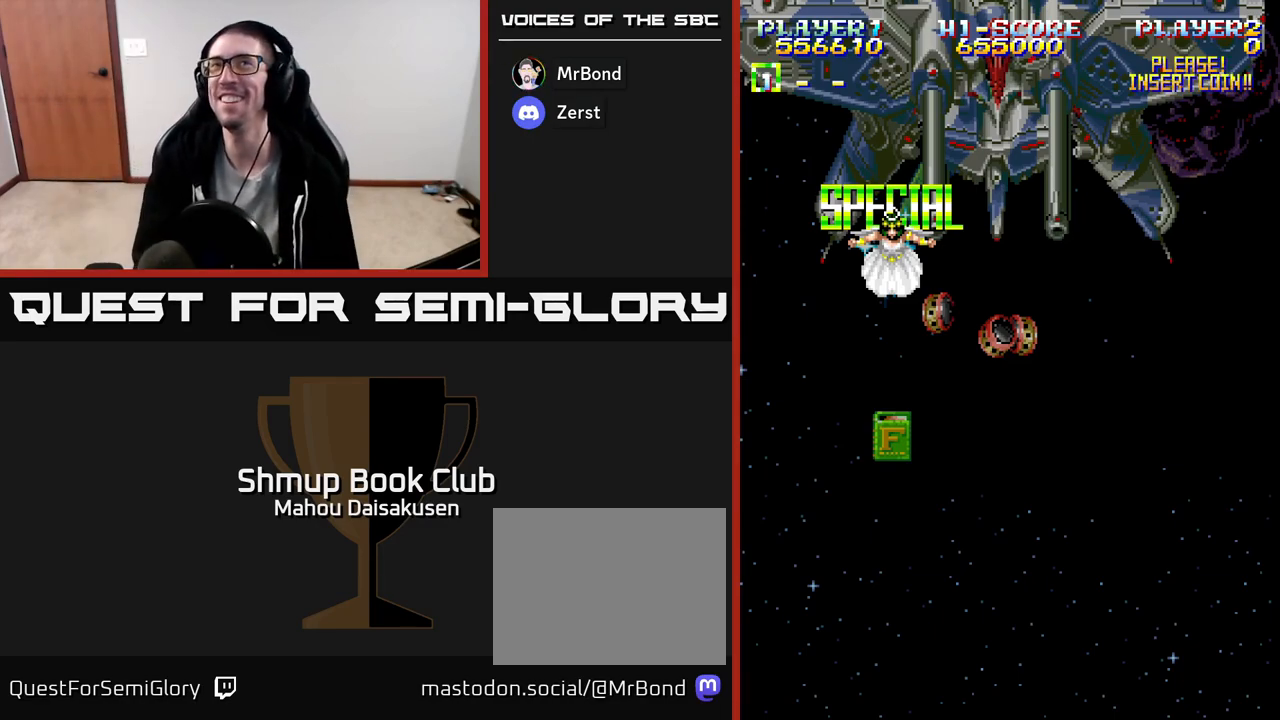
{"buttons": [], "events": [[100, "DPAD_RIGHT", "up"], [217, "DPAD_RIGHT", "down"], [333, "DPAD_RIGHT", "up"]]}